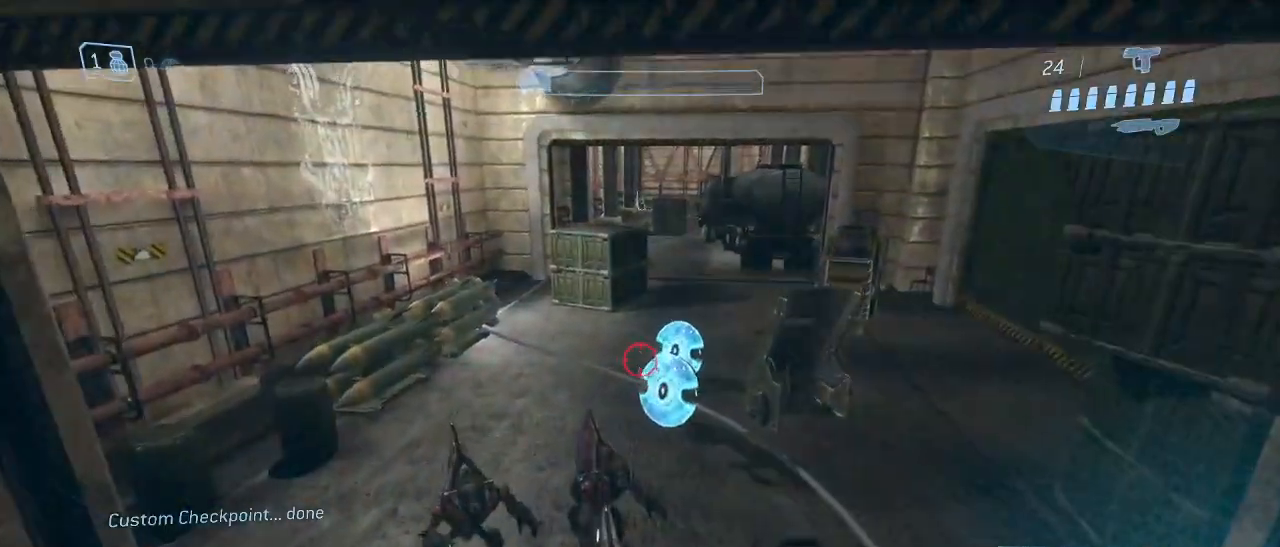
Gameplay with keyboard and mouse; each line is a JSON object with the keys and mouse buttons held at the frame after it. "events" lists presses ("down") and releases ("up") of "1", "2", "3", "4", "5", "a", "alt", "c", "d", "e", "f", "g", "q", "r", "s", "shift", "space", "t", "tab", "v", "w", "x", "z", "mouse_left" and "mouse_right" between this image and that frame as [ms after this image, input, new state], when the widget could be followed in between. "mouse_left", "mouse_right" = the "left", "right" buttons of the "mouse" list. No other keys are recorded. Not read: mouse_move other_keys.
{"keys": ["w"], "mouse": [], "events": []}
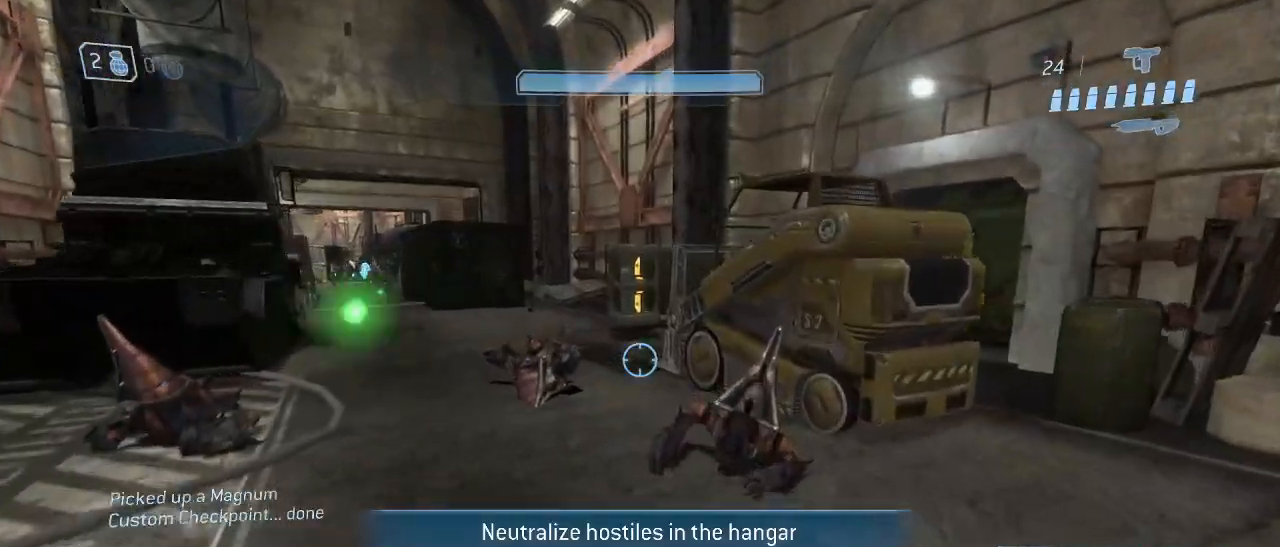
{"keys": ["w"], "mouse": [], "events": []}
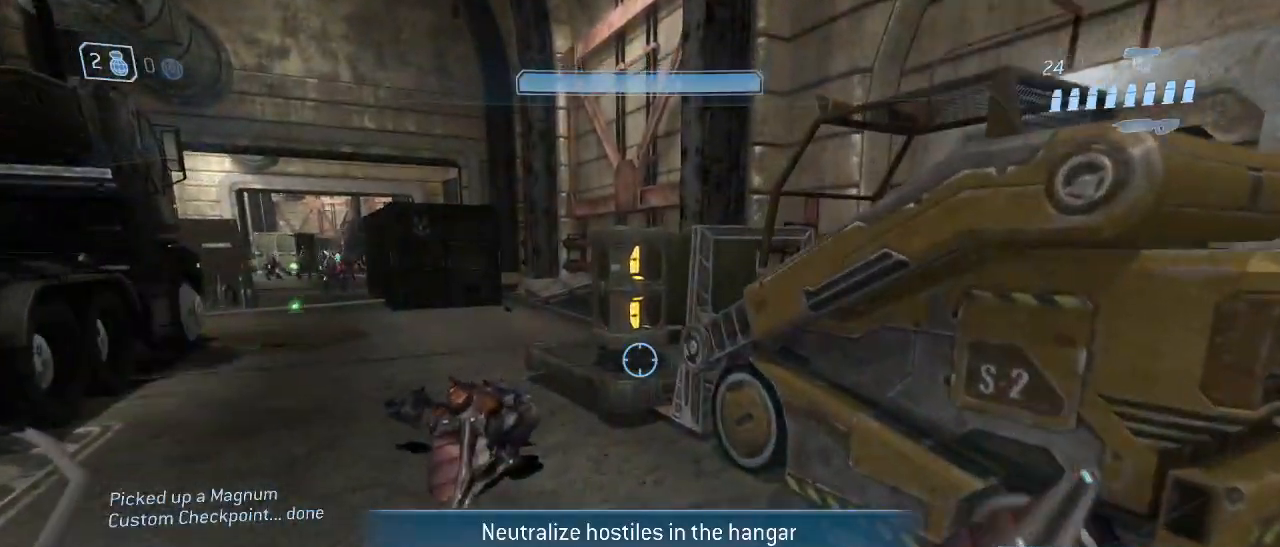
{"keys": ["a", "w"], "mouse": [], "events": [[383, "a", "down"]]}
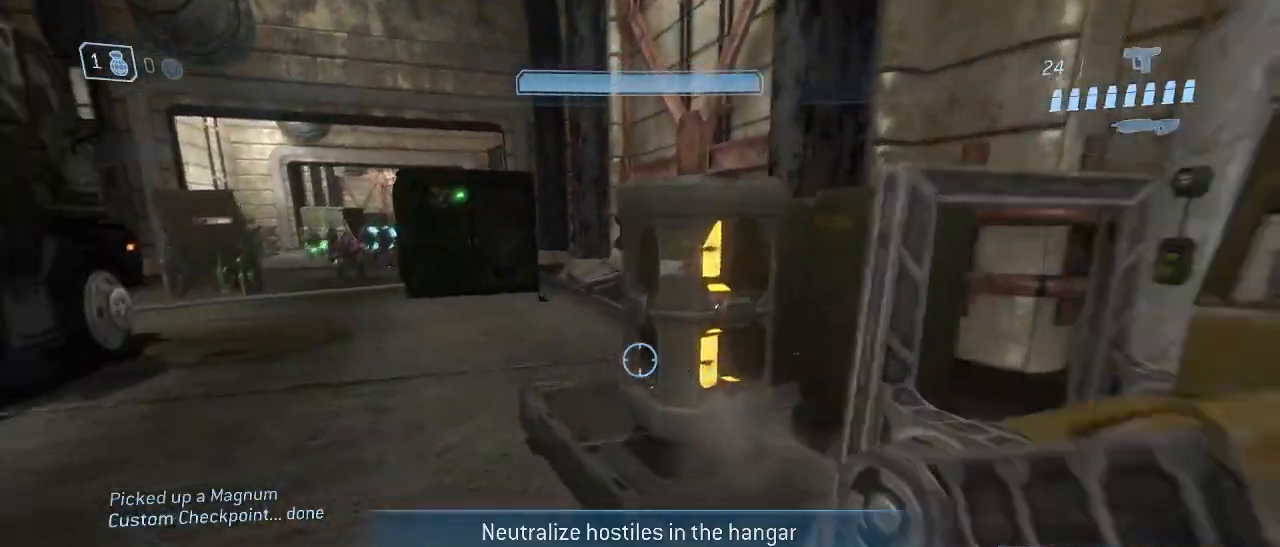
{"keys": ["w"], "mouse": [], "events": [[67, "a", "up"]]}
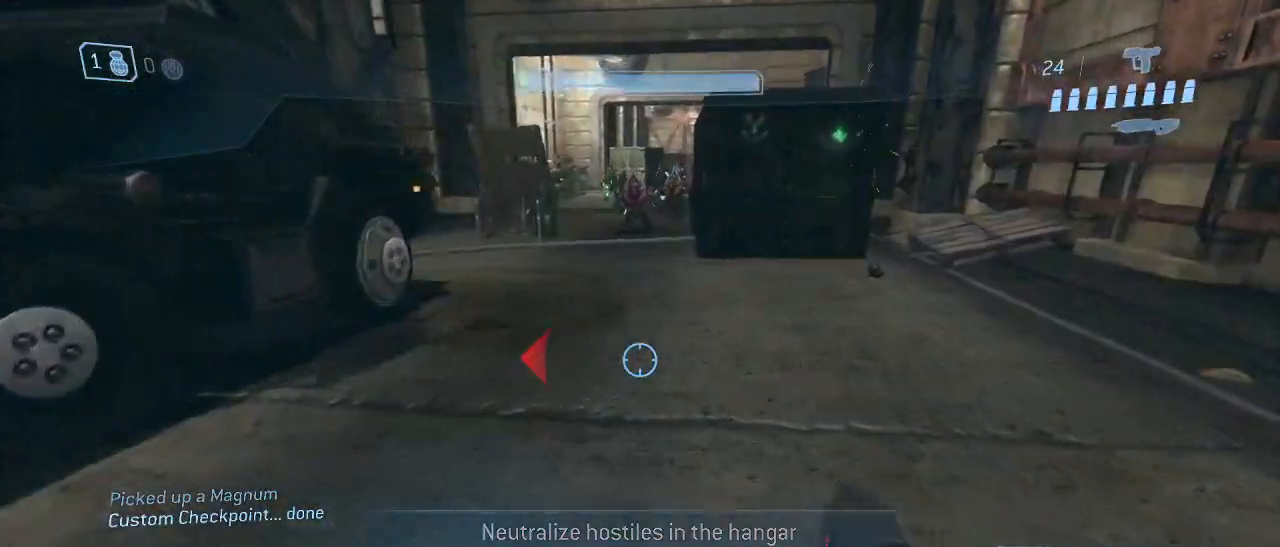
{"keys": ["space", "w"], "mouse": [], "events": [[417, "space", "down"]]}
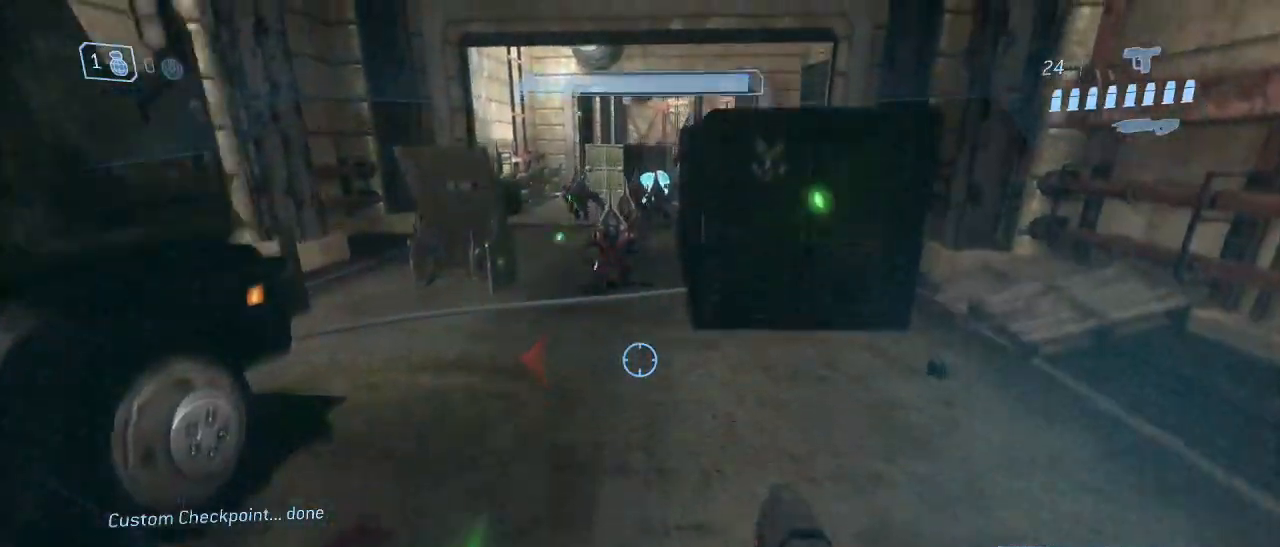
{"keys": ["w"], "mouse": [], "events": [[17, "space", "up"]]}
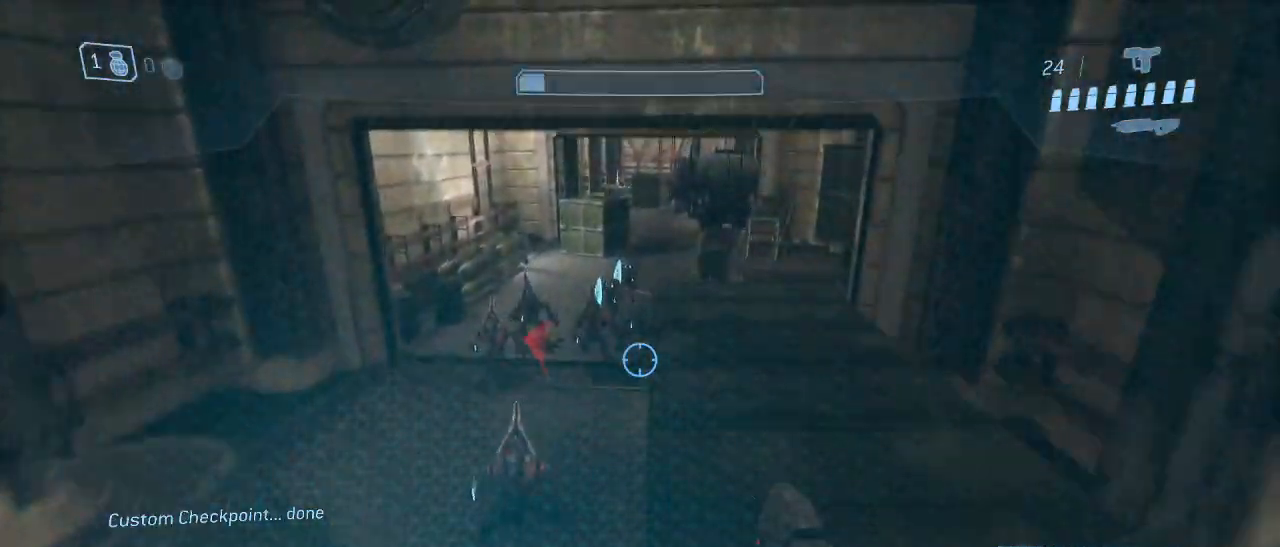
{"keys": ["w"], "mouse": [], "events": [[33, "a", "down"], [167, "shift", "down"], [400, "shift", "up"], [450, "a", "up"]]}
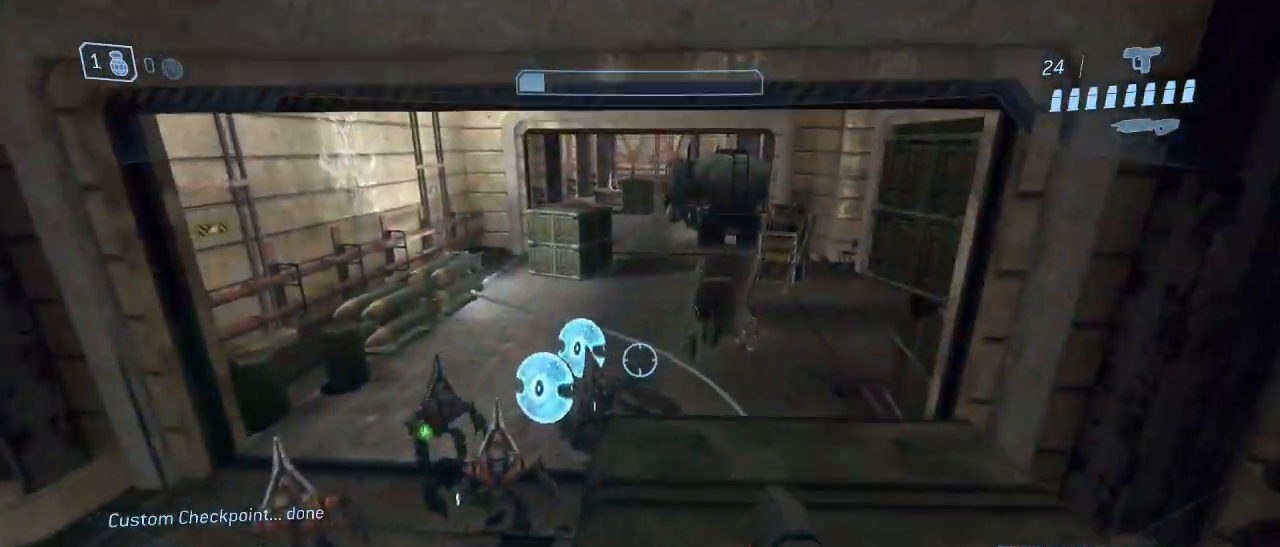
{"keys": ["w"], "mouse": [], "events": []}
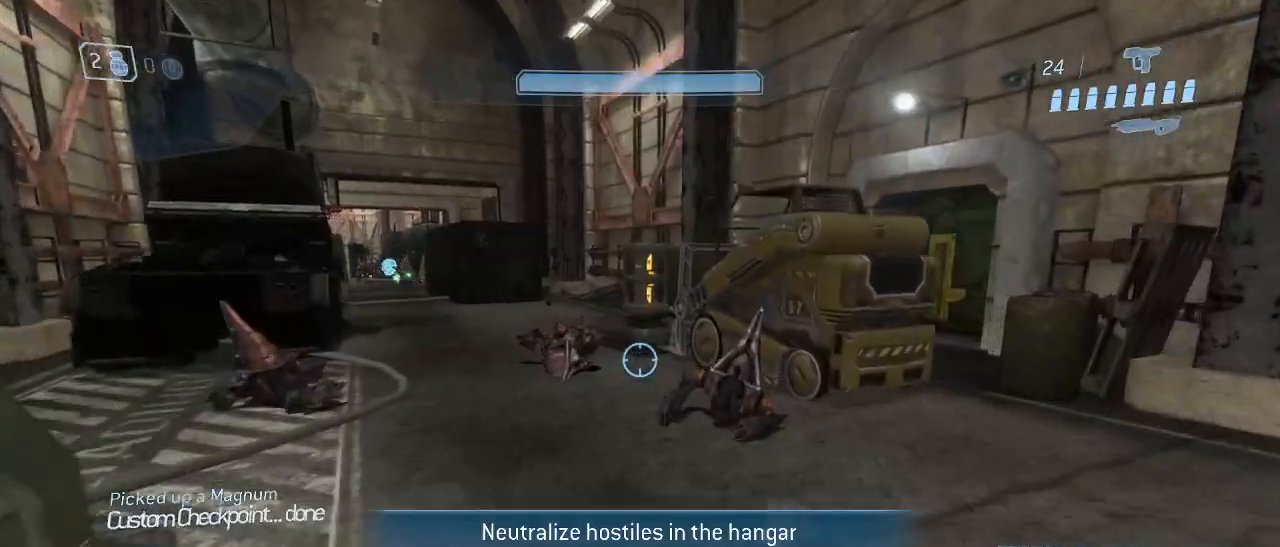
{"keys": ["w"], "mouse": [], "events": []}
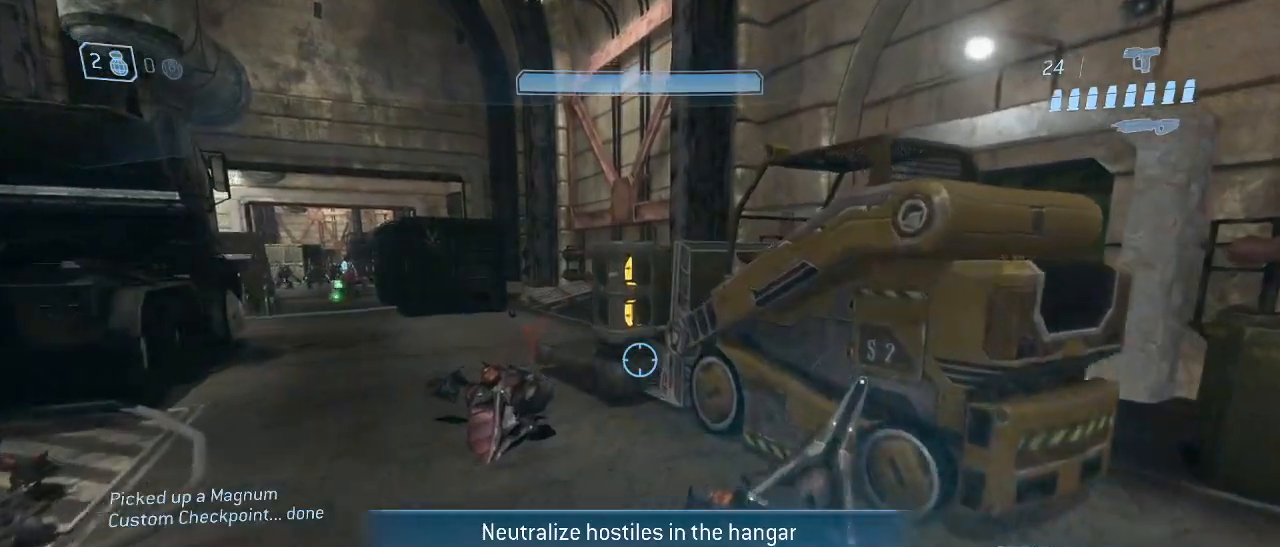
{"keys": ["w"], "mouse": [], "events": []}
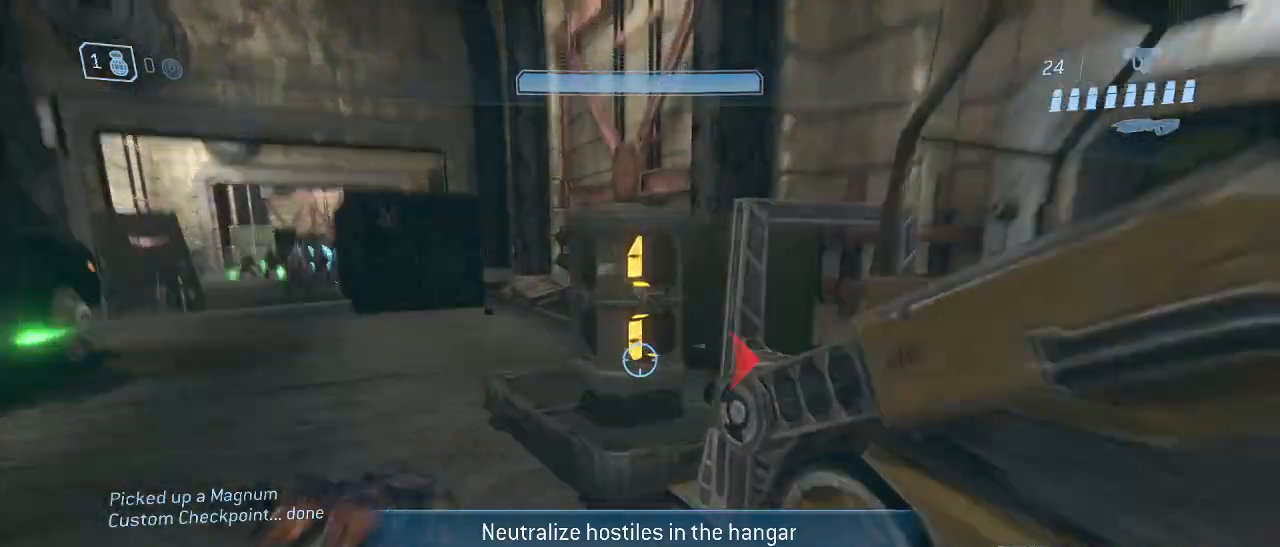
{"keys": ["w"], "mouse": [], "events": [[83, "a", "down"], [183, "a", "up"], [333, "a", "down"], [417, "a", "up"]]}
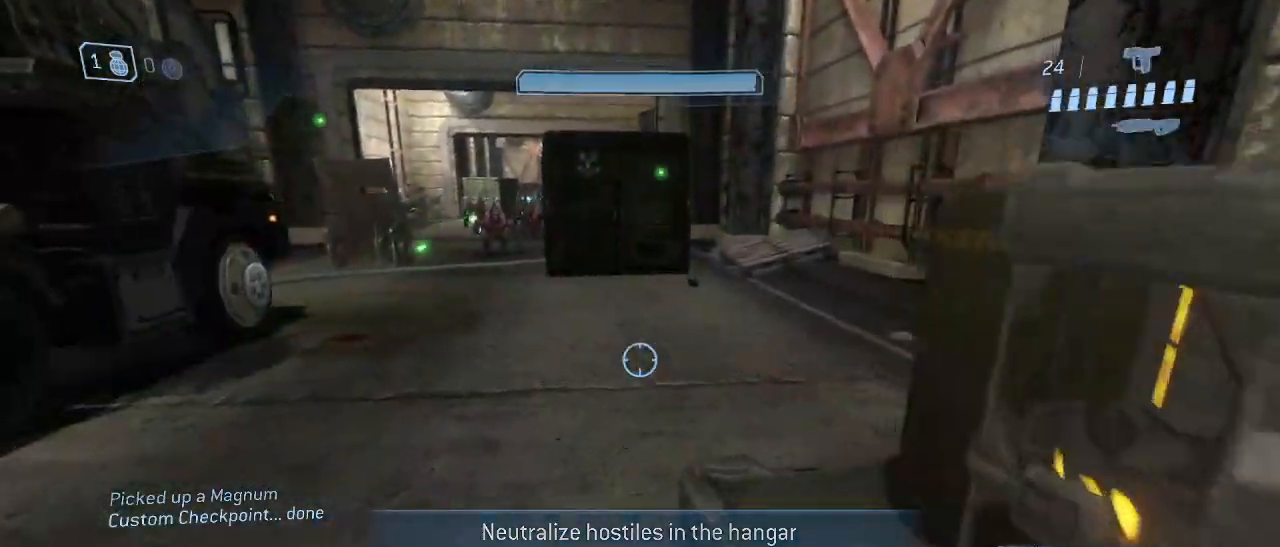
{"keys": ["w"], "mouse": [], "events": []}
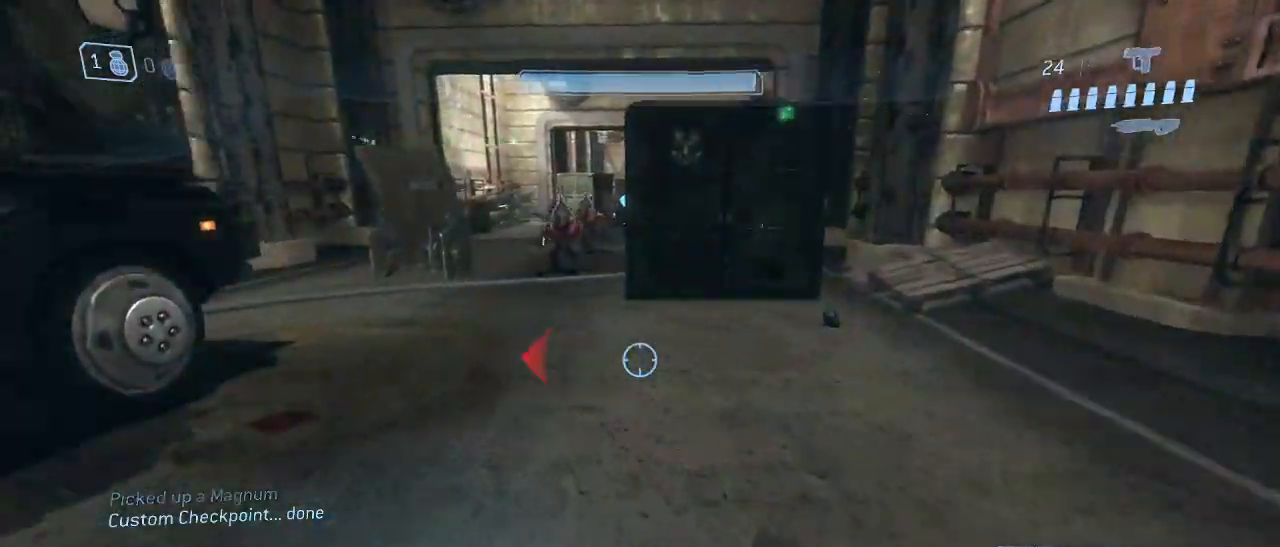
{"keys": ["w"], "mouse": []}
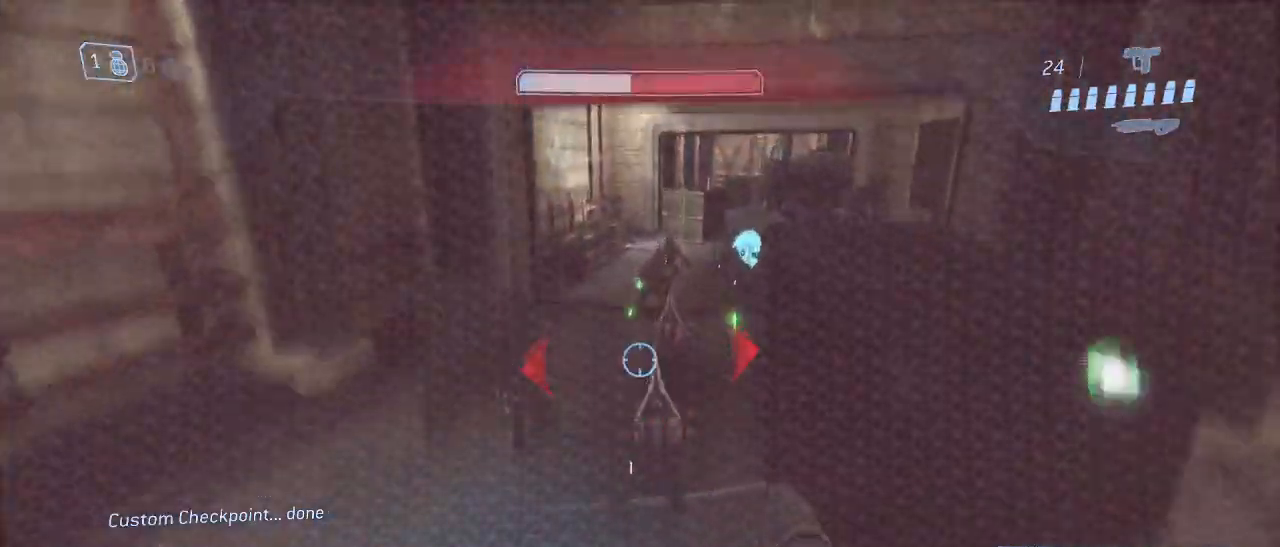
{"keys": ["w"], "mouse": [], "events": []}
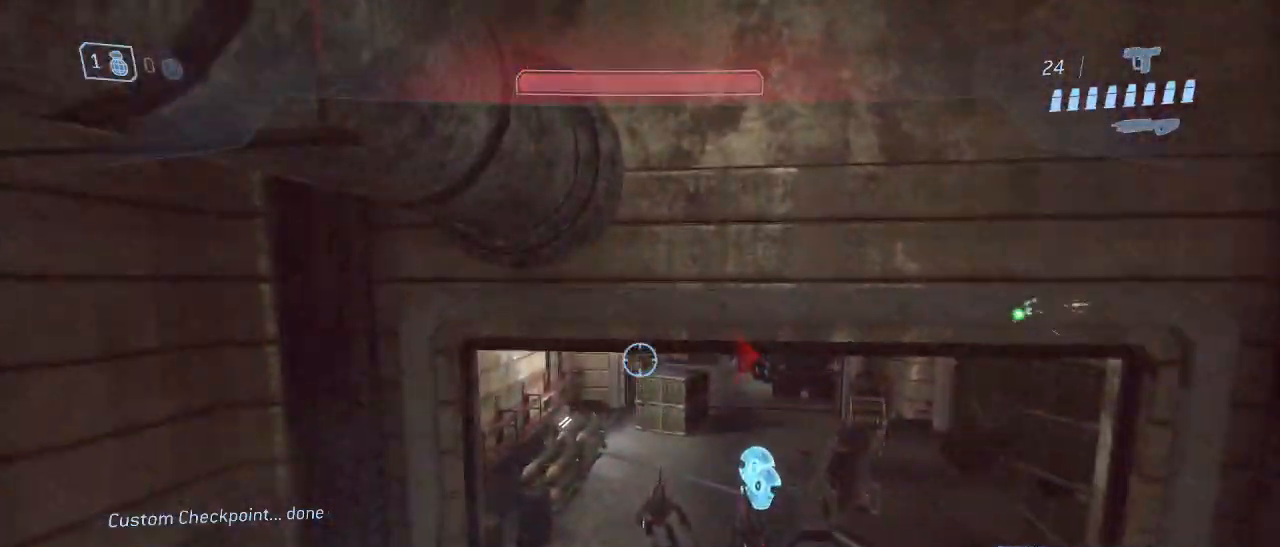
{"keys": ["shift", "w"], "mouse": [], "events": [[250, "shift", "down"]]}
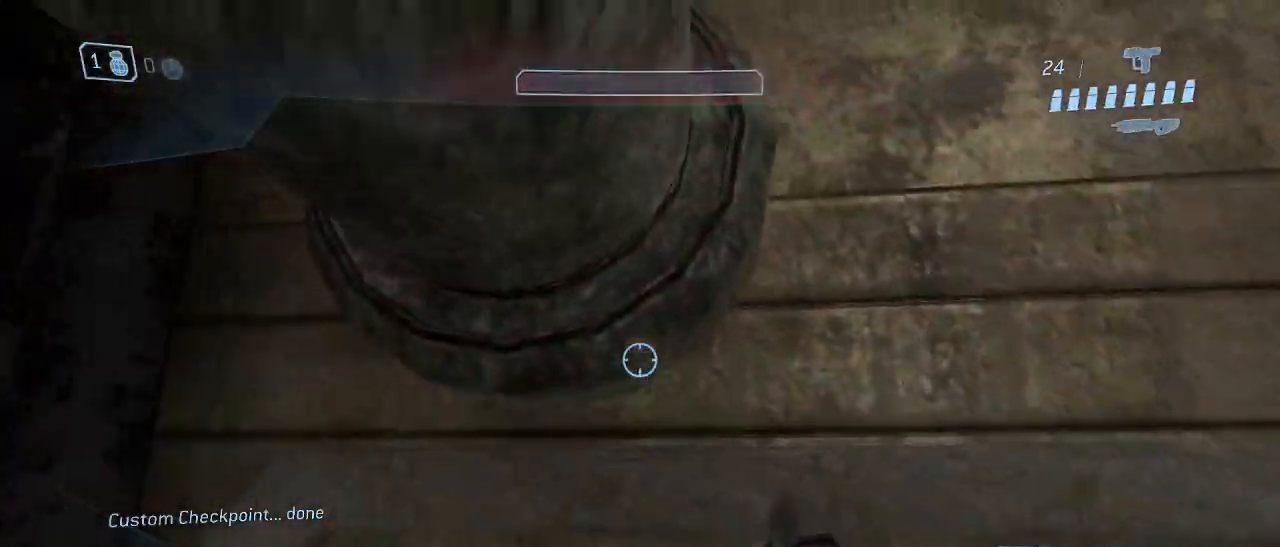
{"keys": ["w"], "mouse": [], "events": [[167, "f", "down"], [267, "f", "up"], [350, "shift", "up"]]}
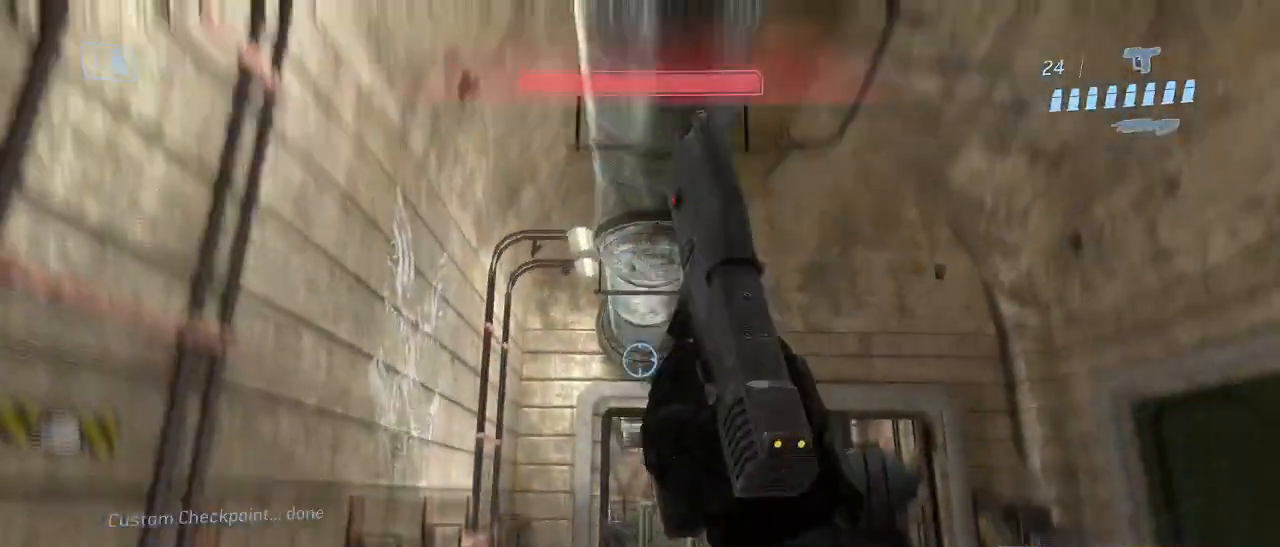
{"keys": ["w"], "mouse": [], "events": []}
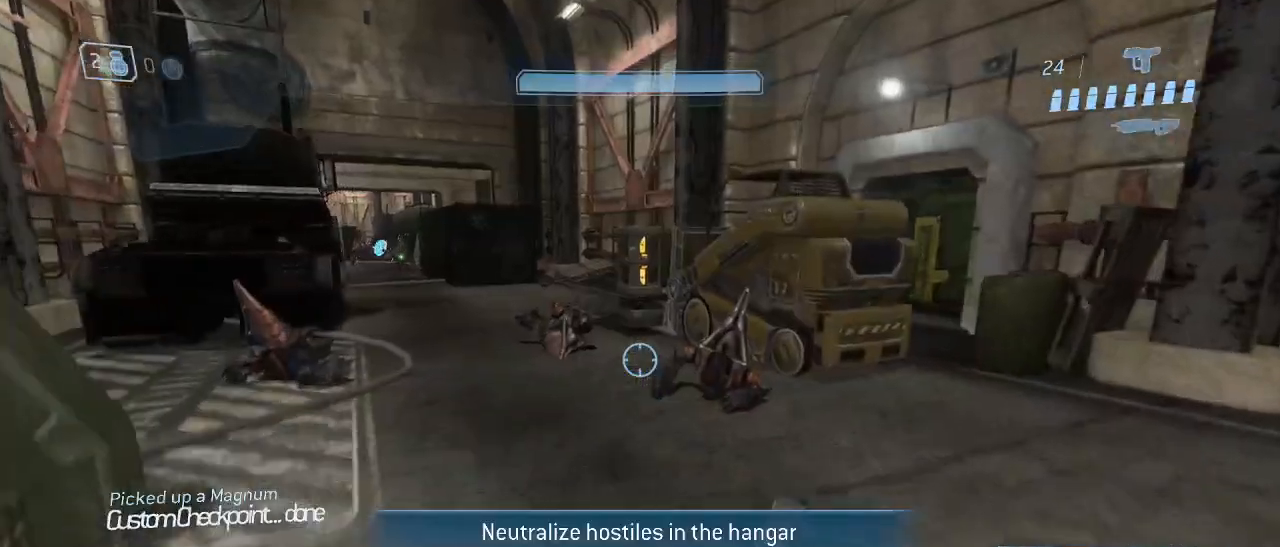
{"keys": ["w"], "mouse": [], "events": []}
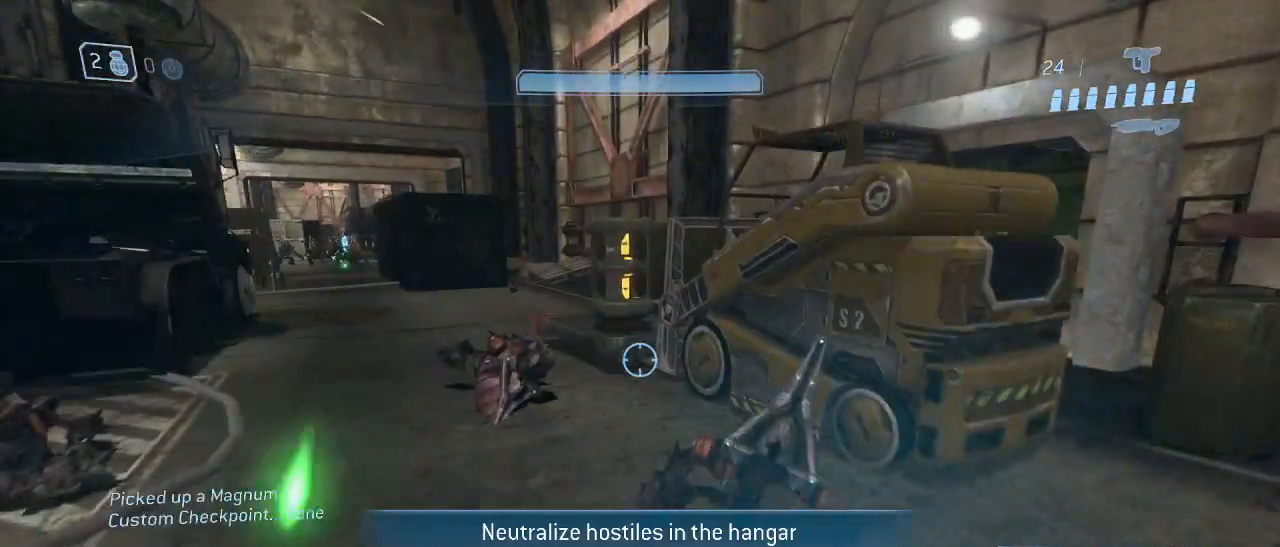
{"keys": ["w"], "mouse": [], "events": []}
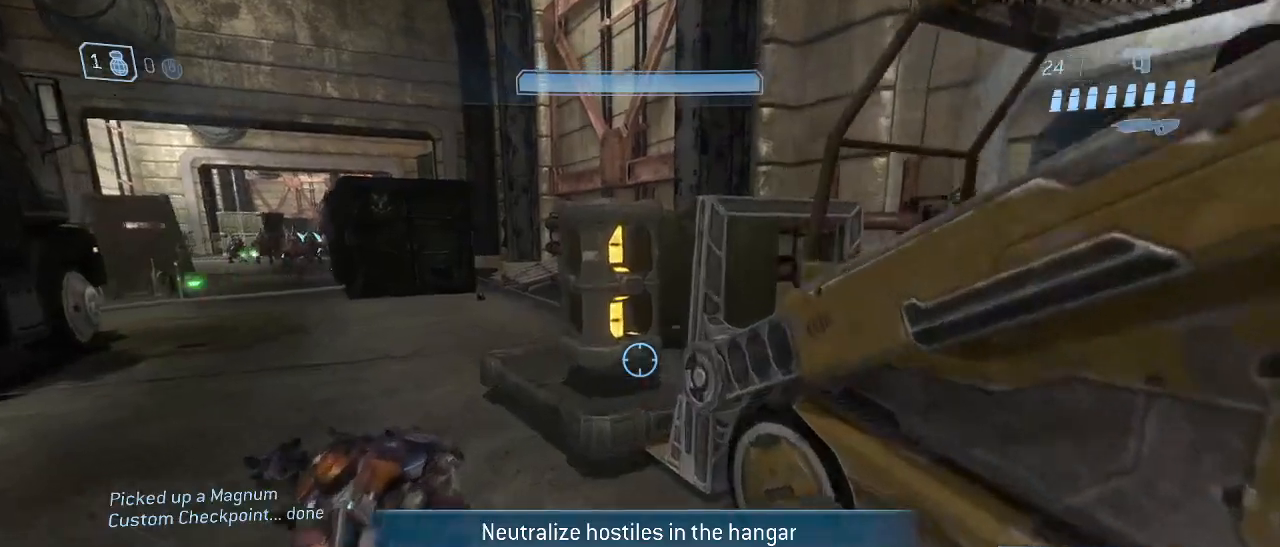
{"keys": ["a", "w"], "mouse": [], "events": [[283, "a", "down"]]}
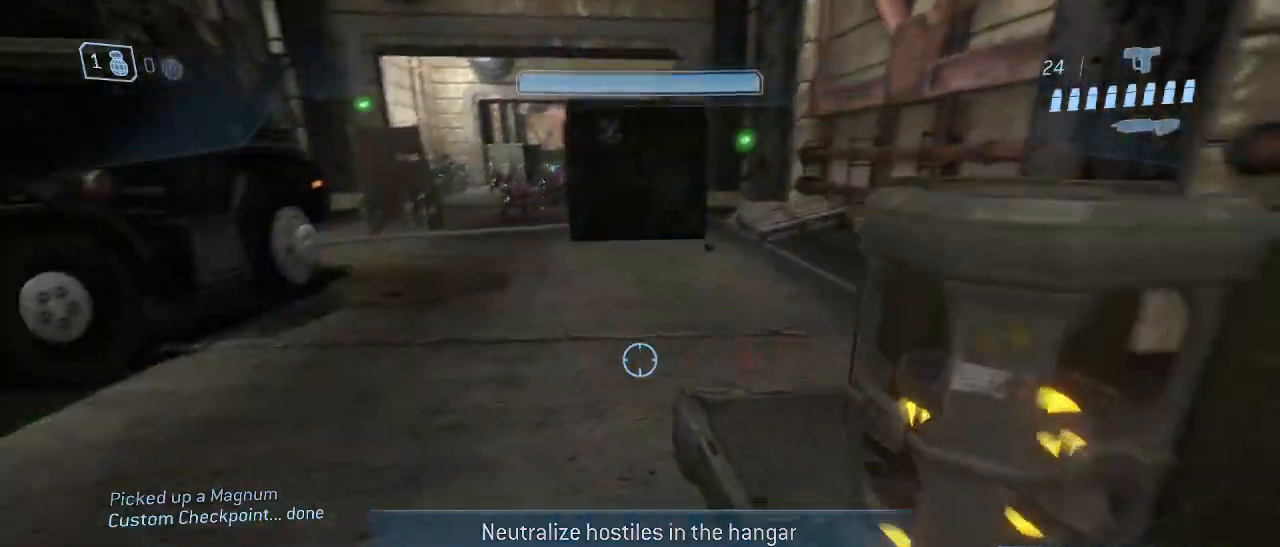
{"keys": ["w"], "mouse": [], "events": [[17, "a", "up"]]}
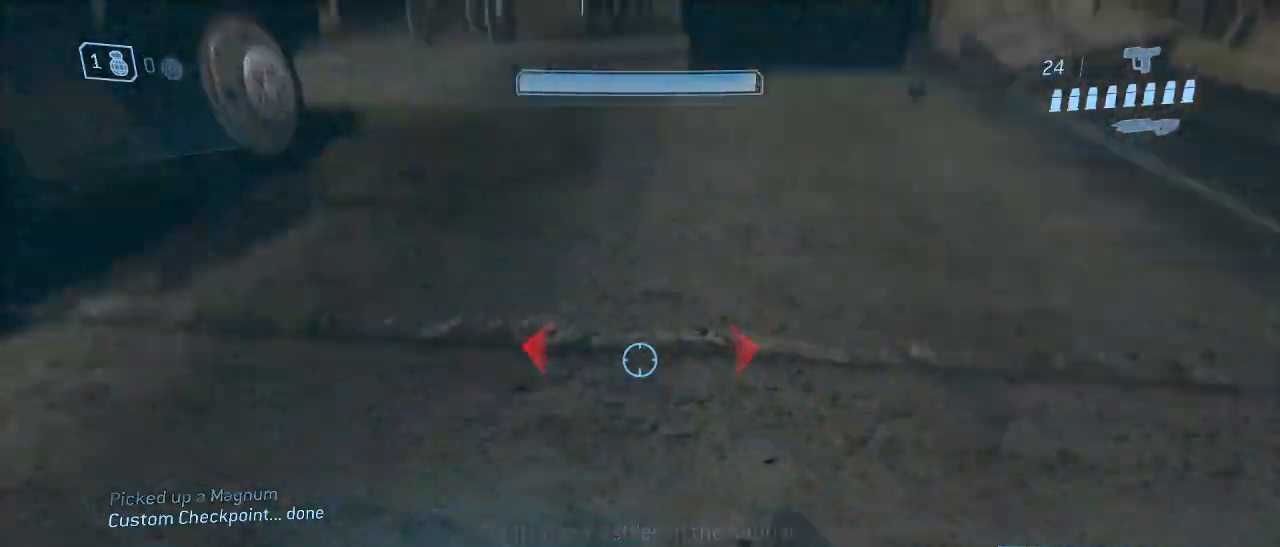
{"keys": ["w"], "mouse": [], "events": [[350, "space", "down"], [450, "space", "up"]]}
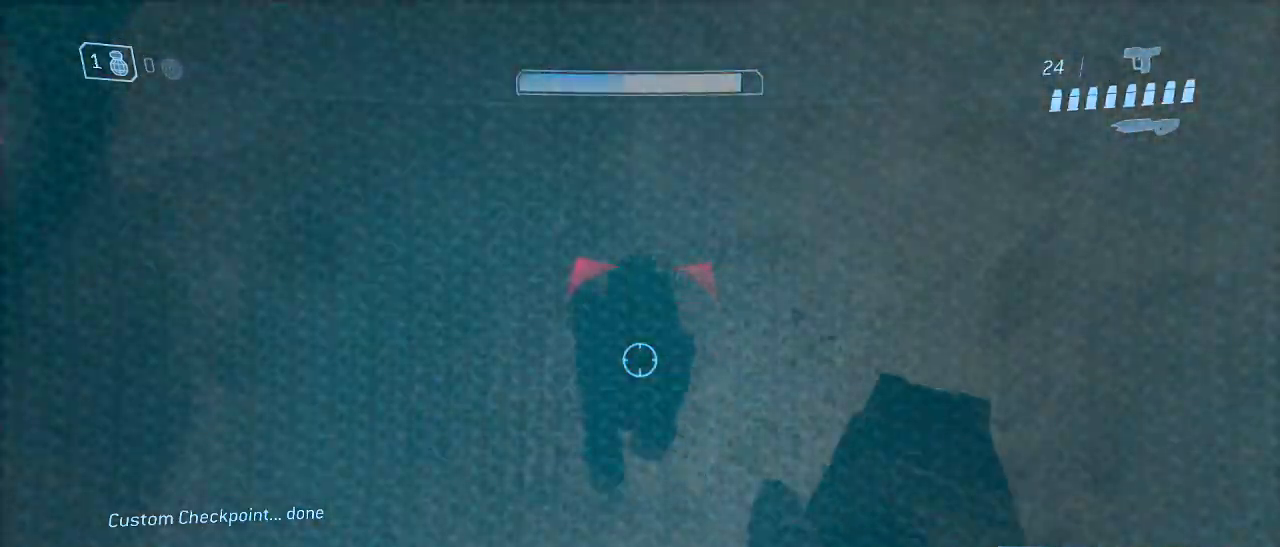
{"keys": ["w"], "mouse": [], "events": []}
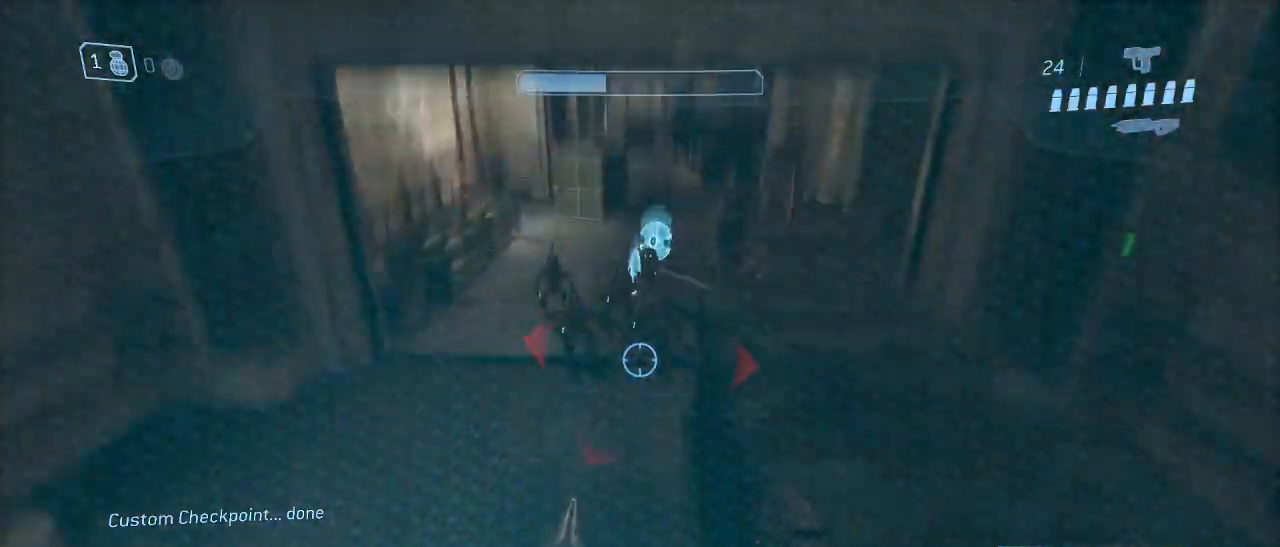
{"keys": ["w"], "mouse": [], "events": [[150, "shift", "down"], [333, "shift", "up"]]}
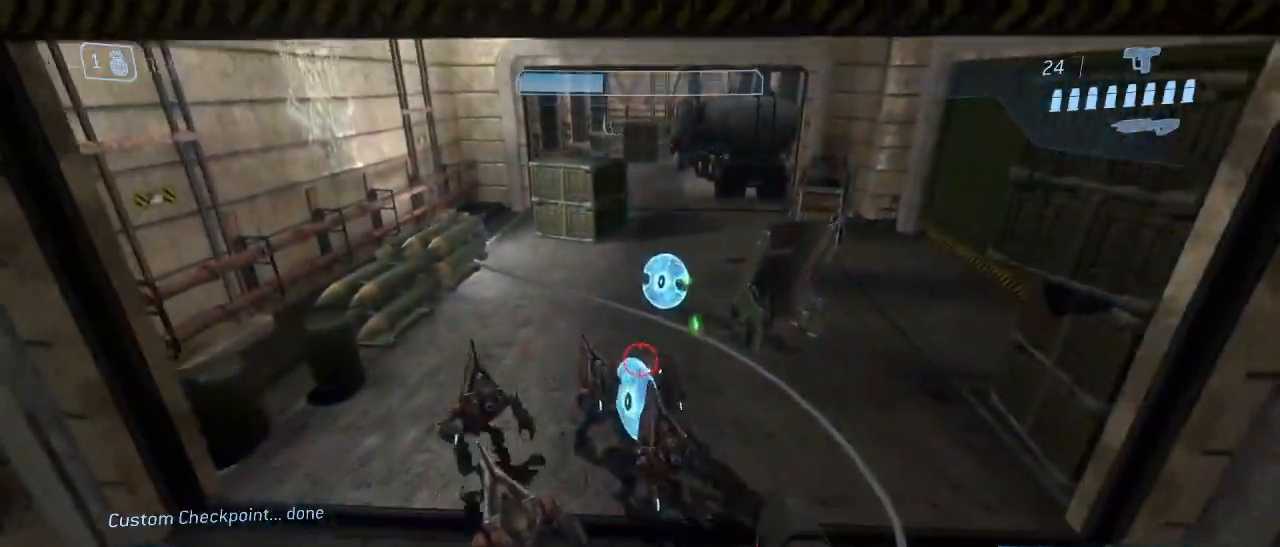
{"keys": ["w"], "mouse": [], "events": []}
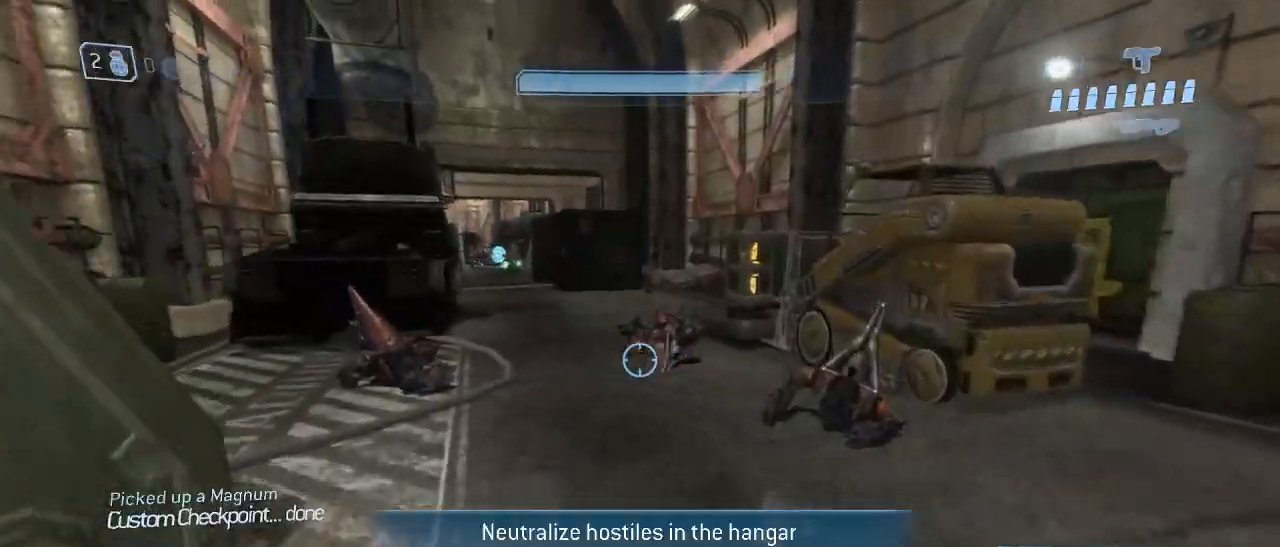
{"keys": ["d", "w"], "mouse": [], "events": [[367, "mouse_left", "down"], [467, "d", "down"], [467, "mouse_left", "up"]]}
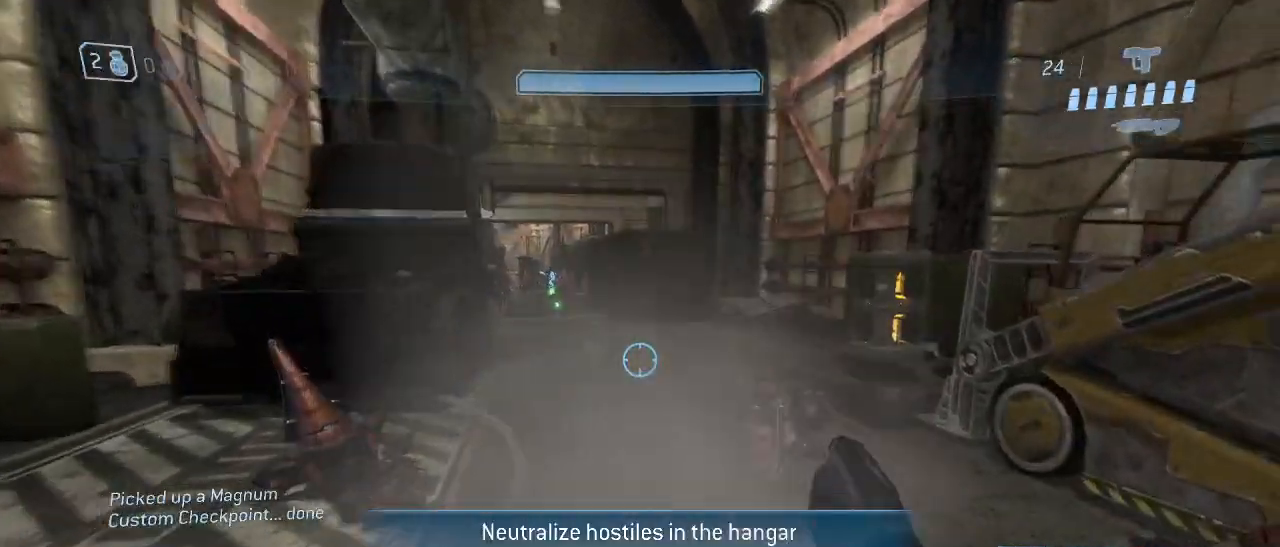
{"keys": ["w"], "mouse": [], "events": [[117, "d", "up"]]}
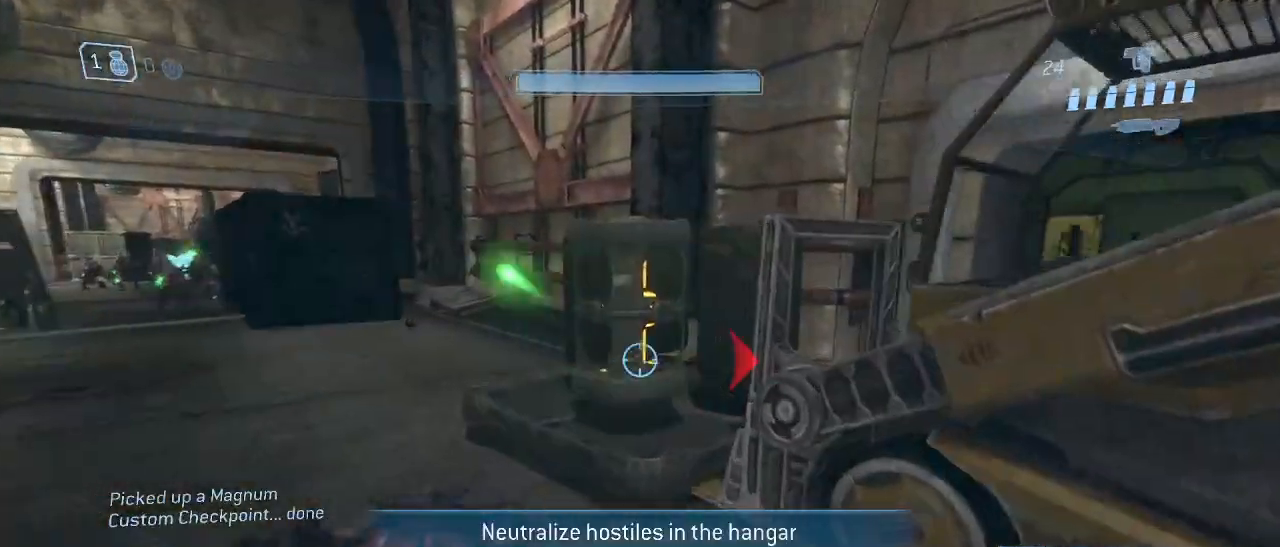
{"keys": ["w"], "mouse": [], "events": [[167, "a", "down"], [350, "a", "up"]]}
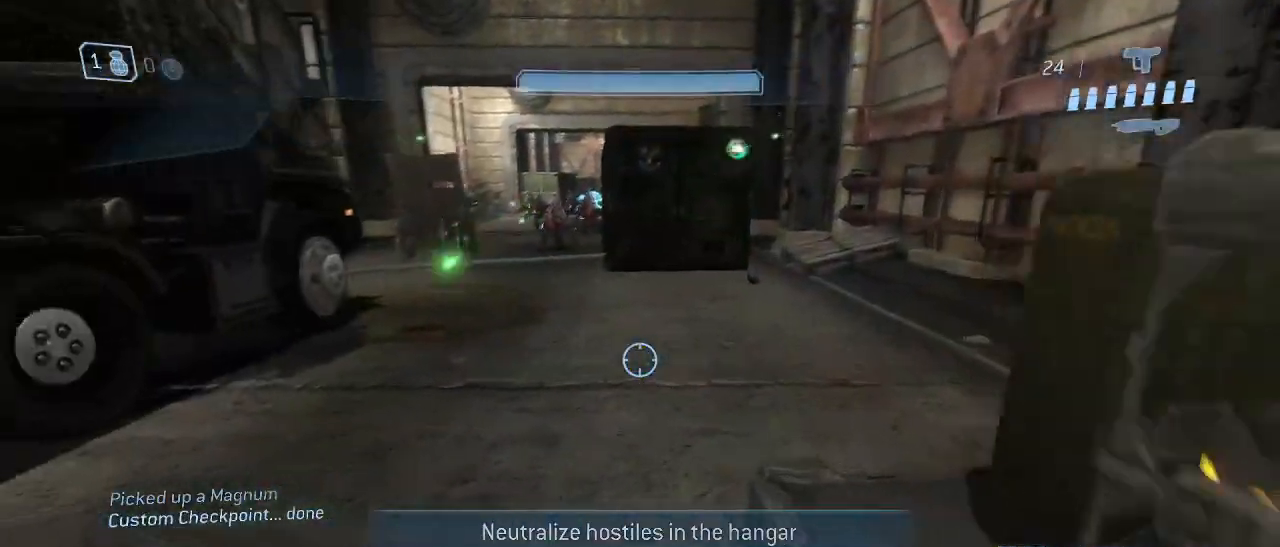
{"keys": ["w"], "mouse": [], "events": []}
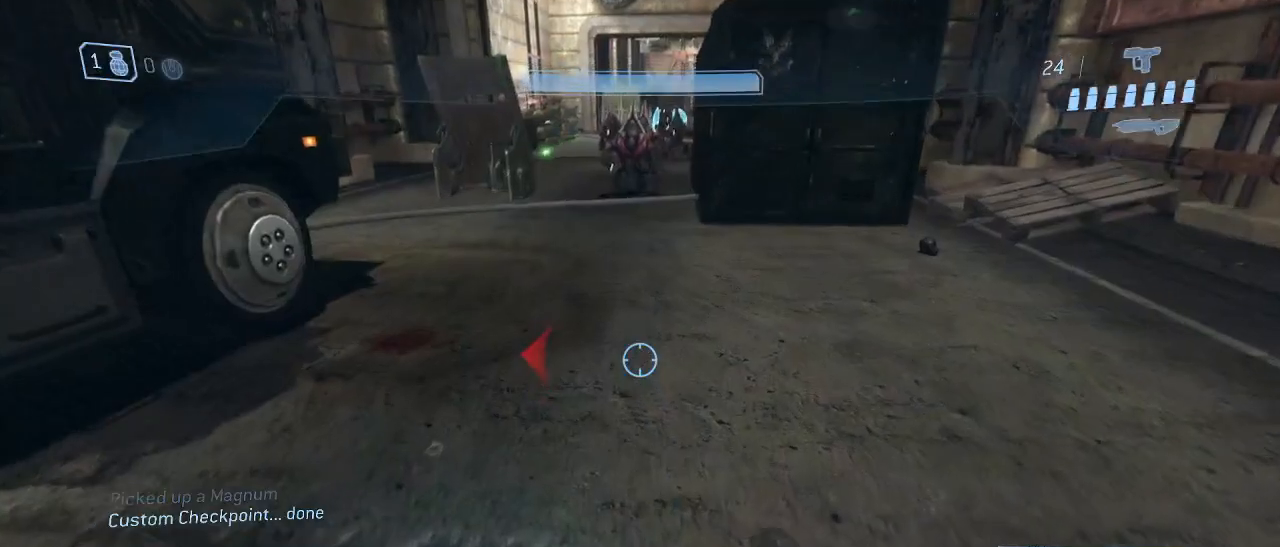
{"keys": ["w"], "mouse": [], "events": [[150, "space", "down"], [300, "space", "up"]]}
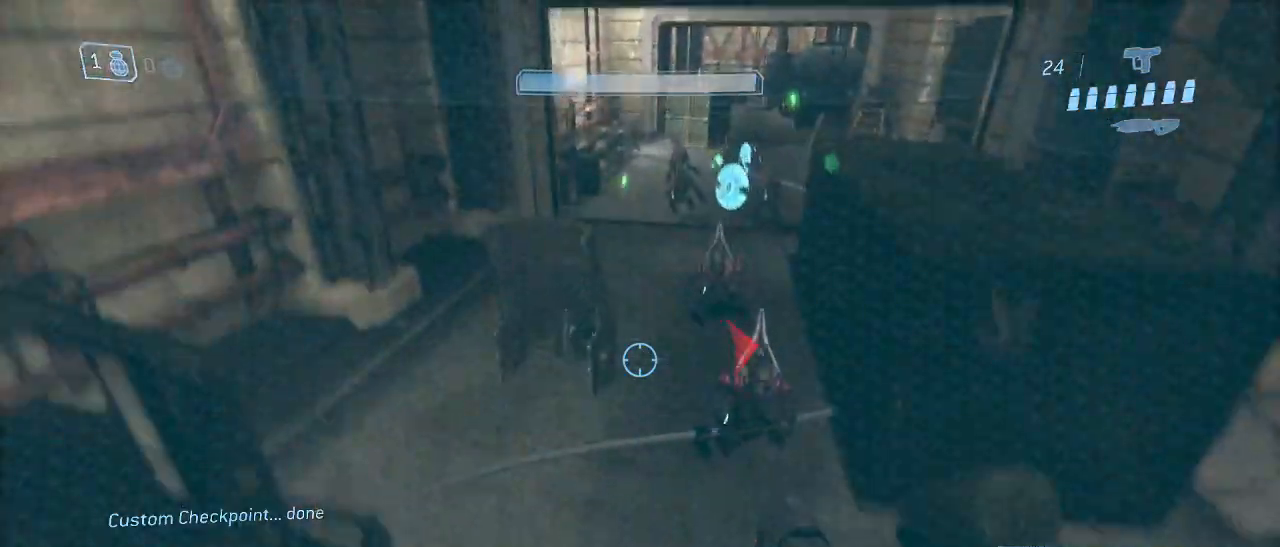
{"keys": ["d", "w"], "mouse": [], "events": [[317, "d", "down"]]}